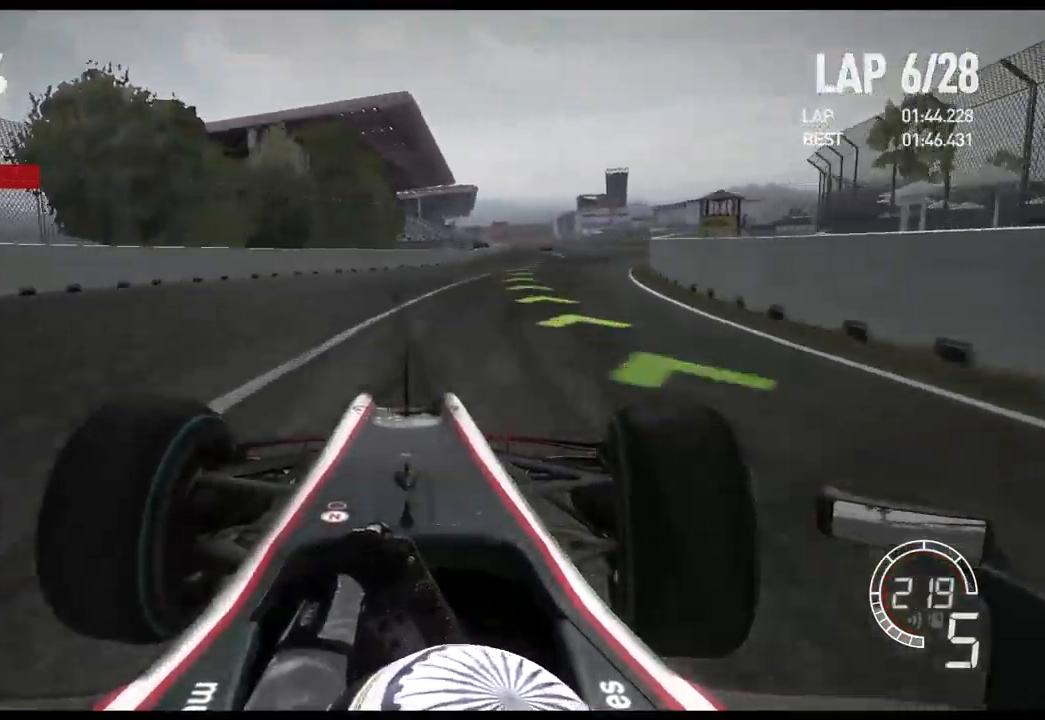
Gameplay with a controller (Xbox layout); each line is a JSON object with the inputs held at the frame after it. "events" lists button and stick changes between this image and that frame as [ms after this image, input, new state], when the widget could be followed in between.
{"buttons": ["R2"], "left_stick": "right", "right_stick": "center", "events": []}
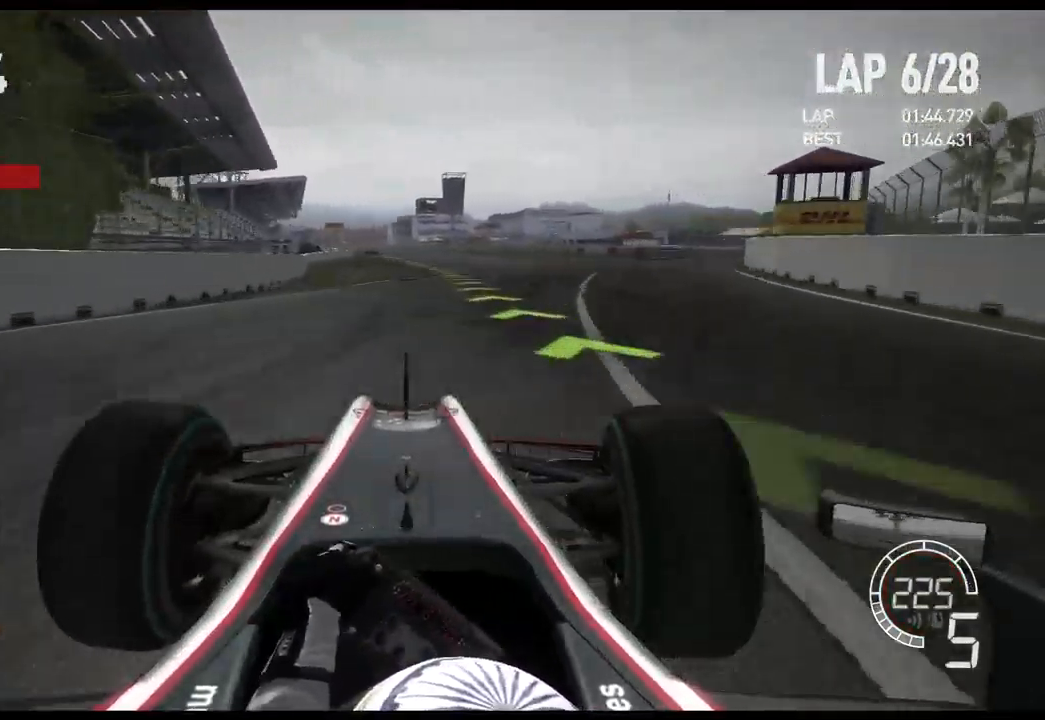
{"buttons": ["R2"], "left_stick": "center", "right_stick": "center", "events": [[250, "left_stick", "center"]]}
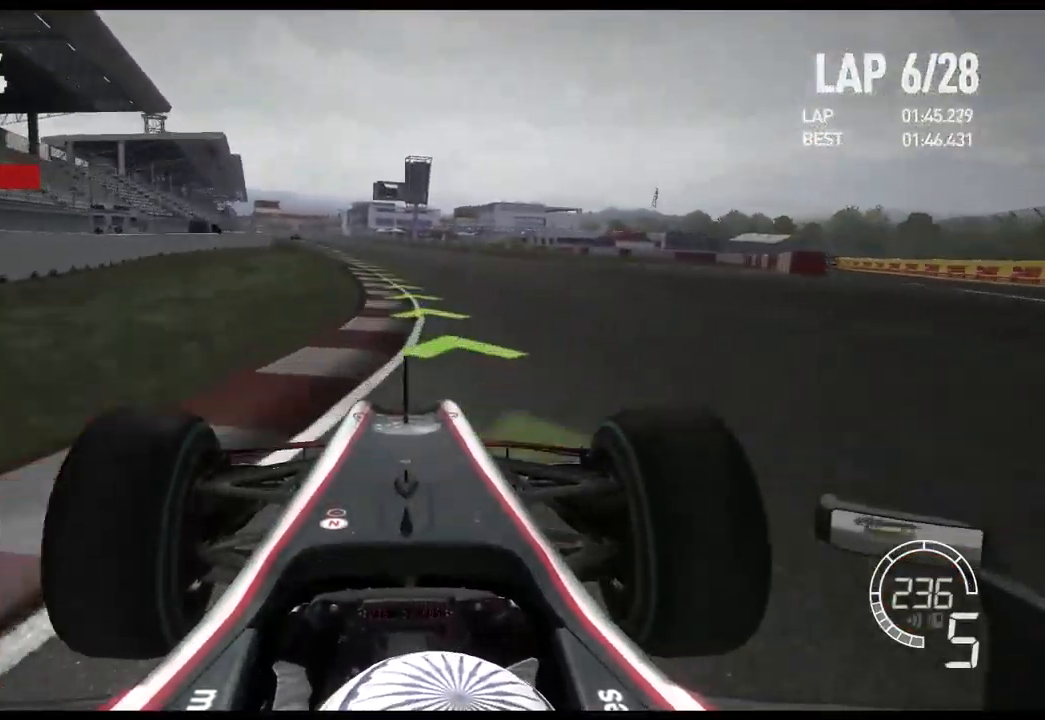
{"buttons": ["R2"], "left_stick": "left", "right_stick": "center", "events": [[117, "left_stick", "left"]]}
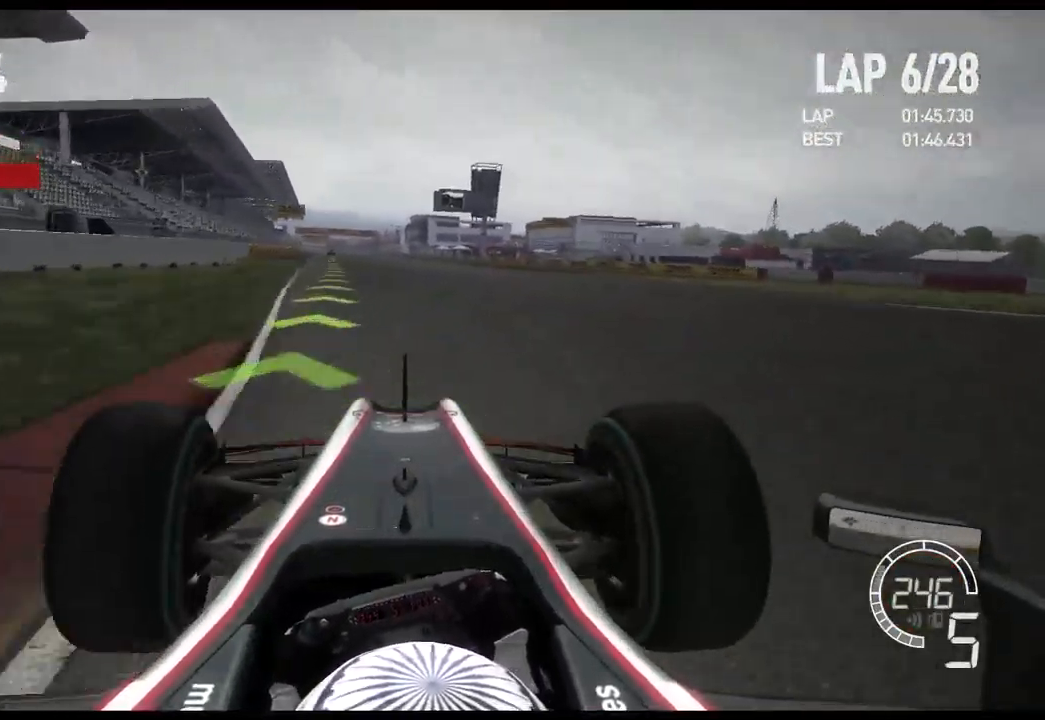
{"buttons": ["R2"], "left_stick": "center", "right_stick": "center", "events": [[467, "left_stick", "center"]]}
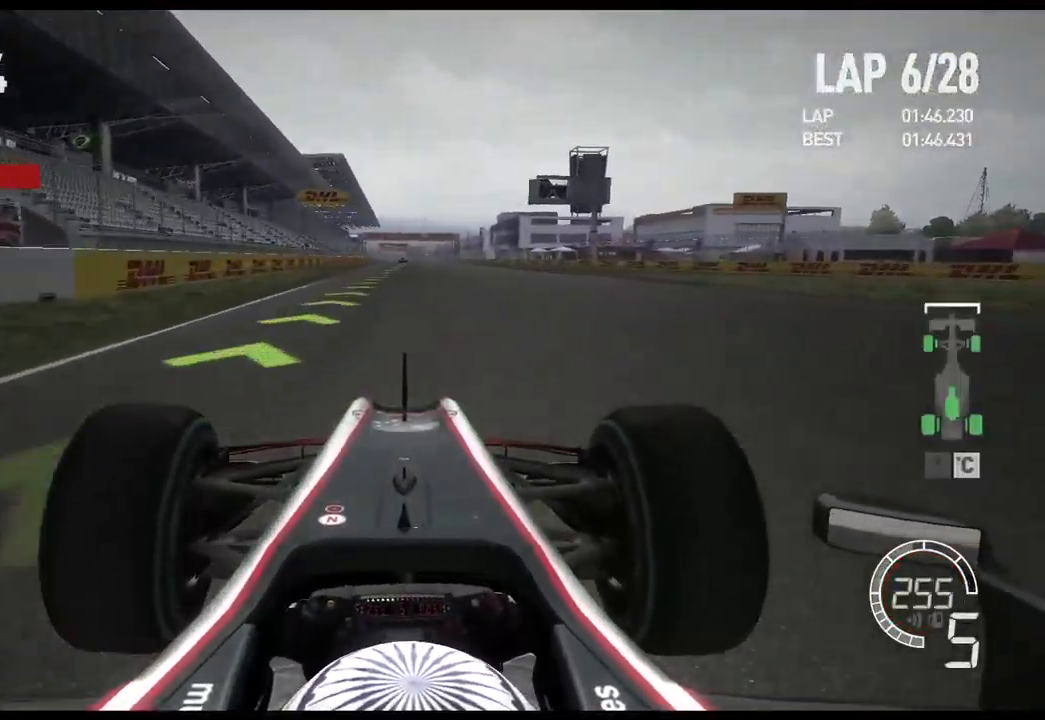
{"buttons": ["R2"], "left_stick": "center", "right_stick": "center", "events": []}
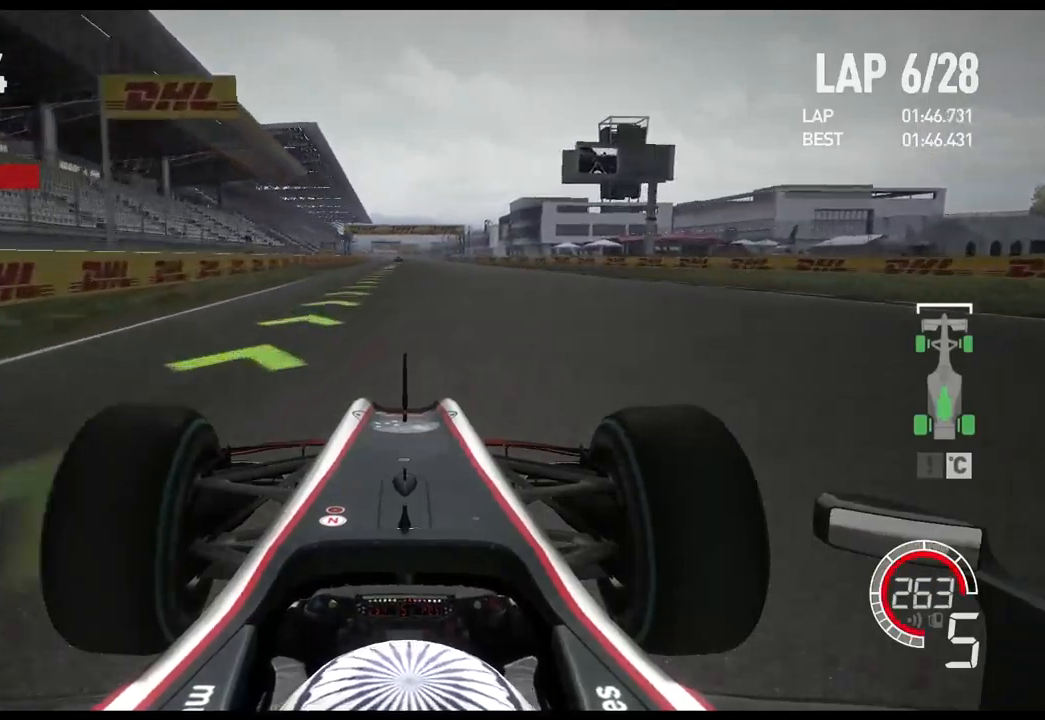
{"buttons": ["R2"], "left_stick": "center", "right_stick": "center", "events": [[284, "A", "down"], [400, "A", "up"], [417, "DPAD_RIGHT", "down"], [484, "DPAD_RIGHT", "up"]]}
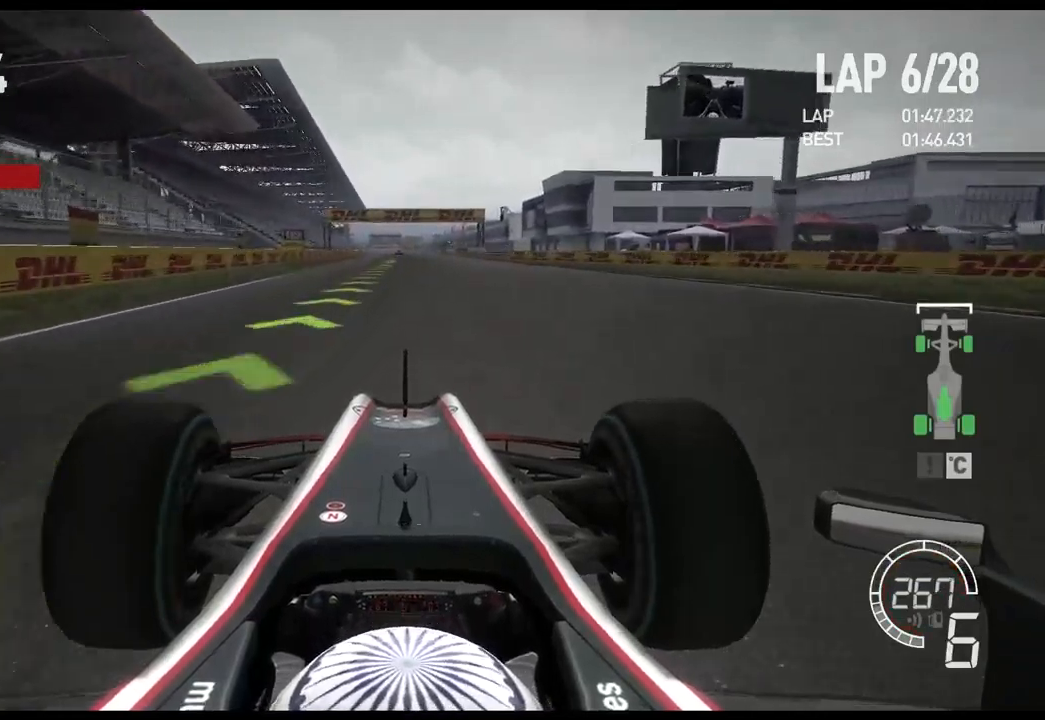
{"buttons": ["R2"], "left_stick": "center", "right_stick": "center", "events": [[100, "DPAD_RIGHT", "down"], [184, "DPAD_RIGHT", "up"]]}
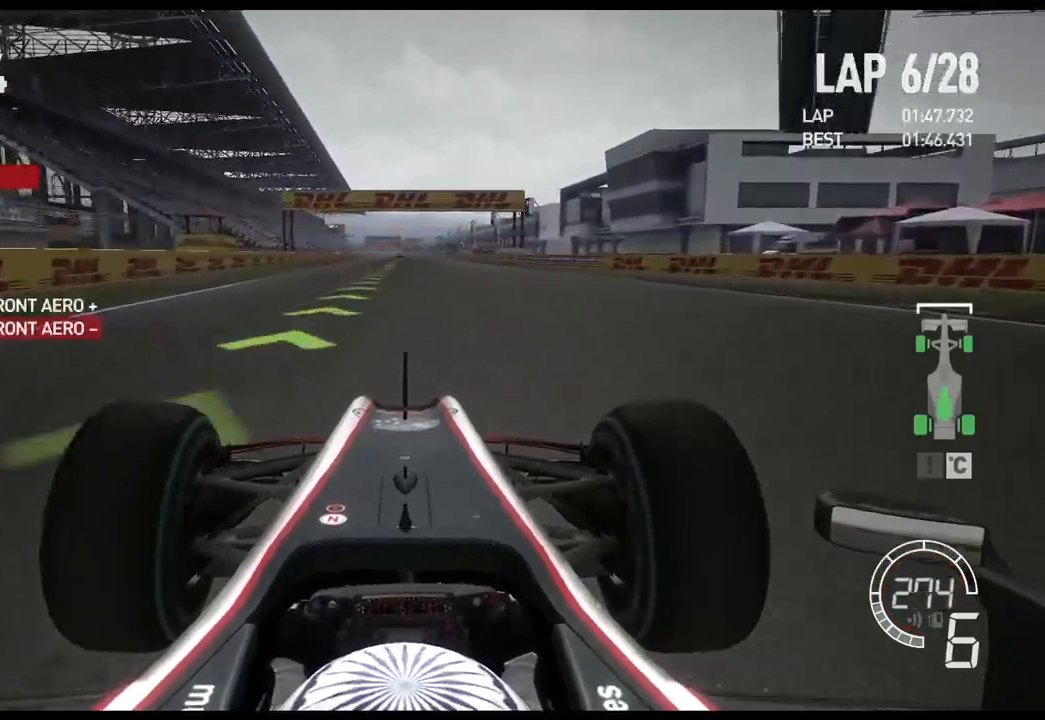
{"buttons": ["R2"], "left_stick": "center", "right_stick": "center", "events": [[317, "DPAD_DOWN", "down"], [417, "DPAD_DOWN", "up"]]}
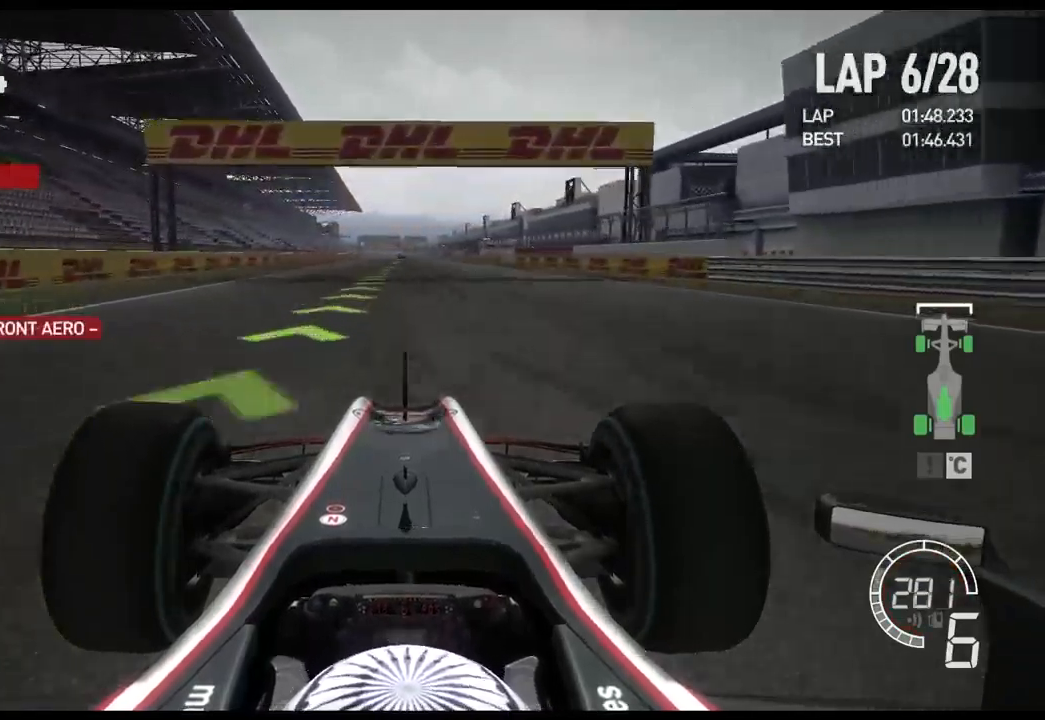
{"buttons": ["R2"], "left_stick": "center", "right_stick": "center", "events": []}
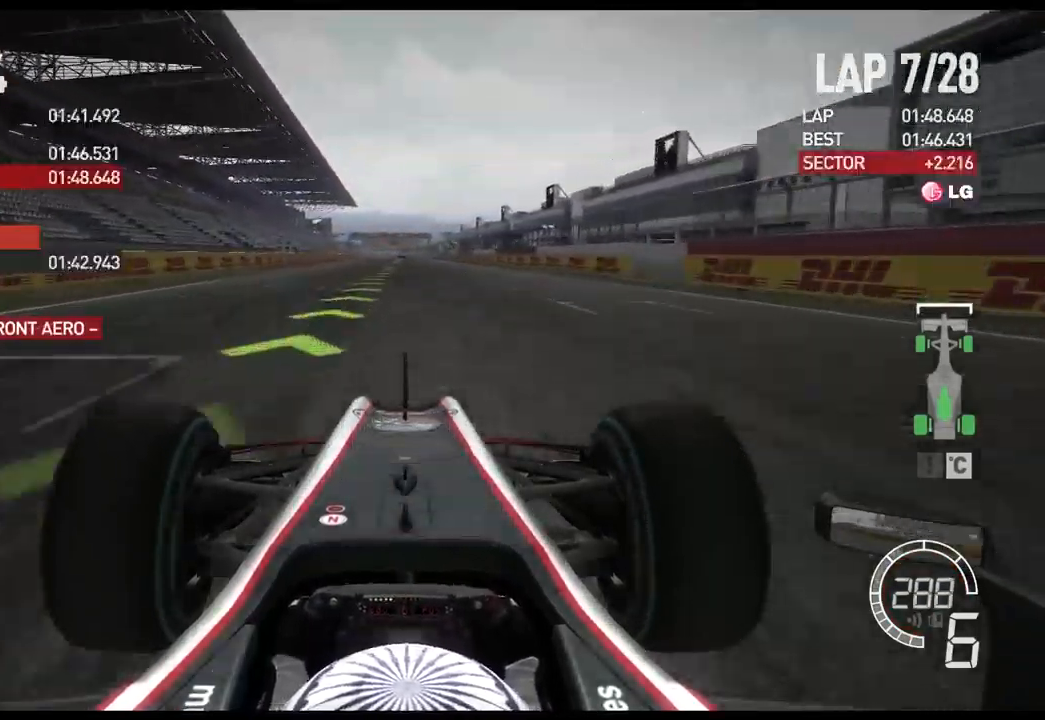
{"buttons": ["R2"], "left_stick": "center", "right_stick": "center", "events": [[117, "right_stick", "down"], [467, "right_stick", "center"]]}
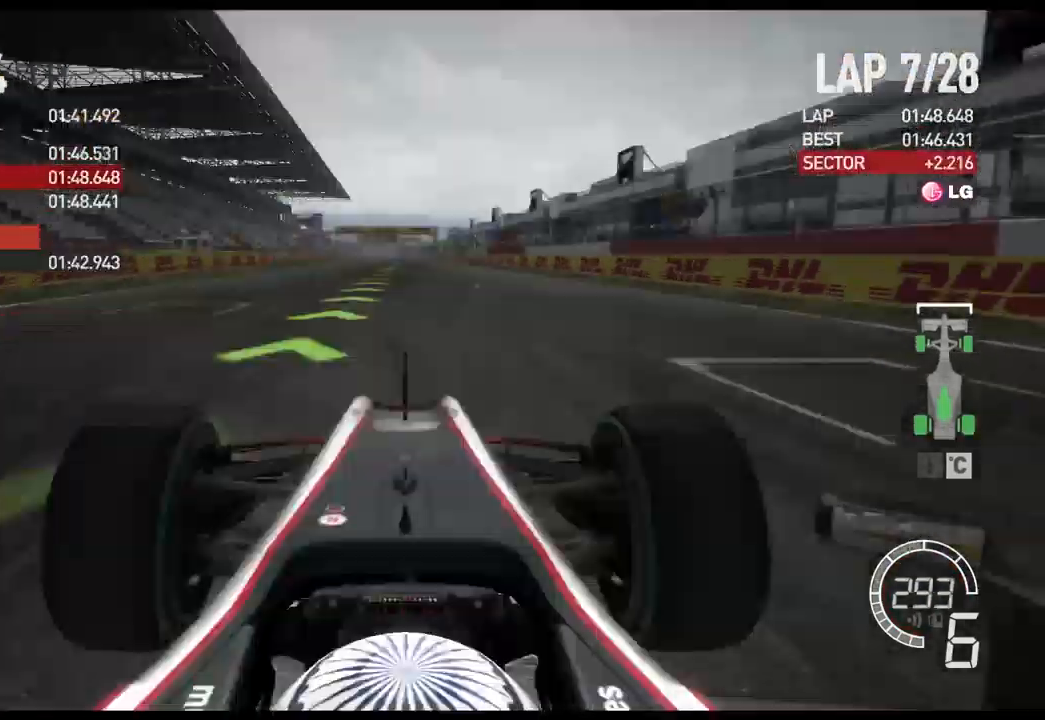
{"buttons": ["R2"], "left_stick": "center", "right_stick": "center", "events": []}
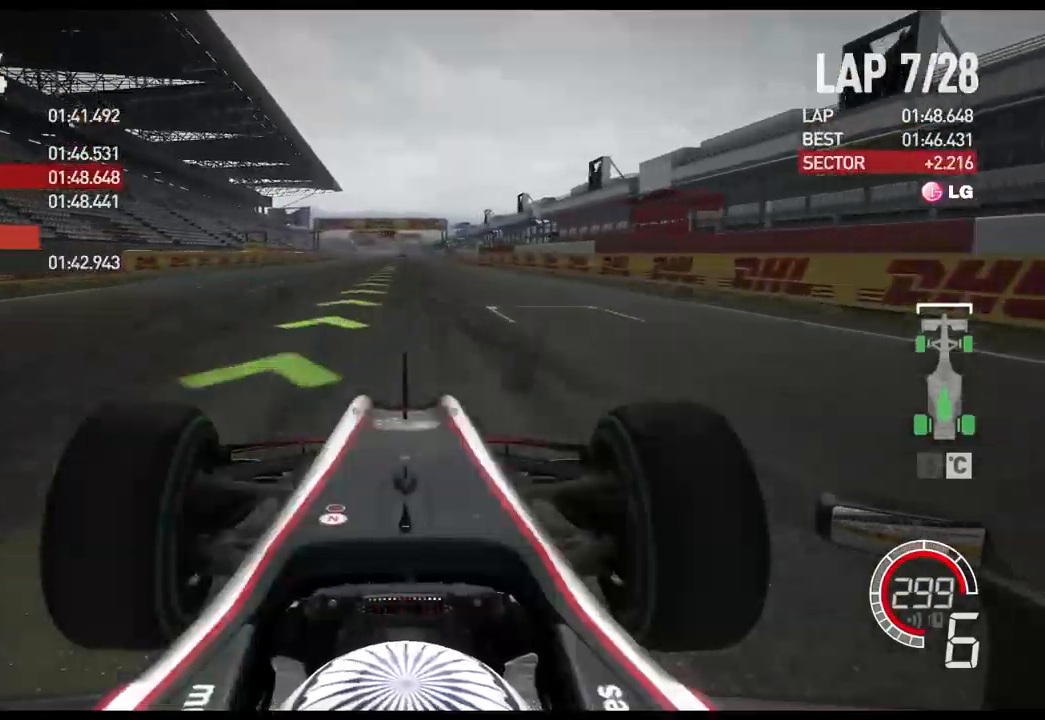
{"buttons": ["A", "R2"], "left_stick": "center", "right_stick": "center", "events": [[484, "A", "down"]]}
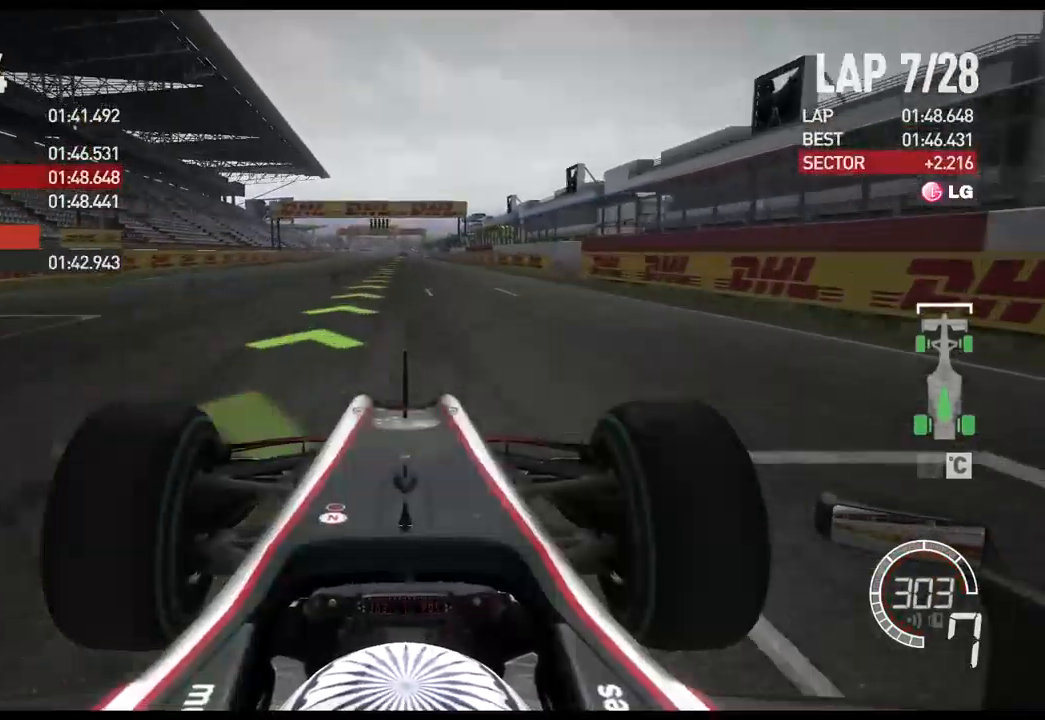
{"buttons": ["R2"], "left_stick": "center", "right_stick": "center", "events": [[84, "A", "up"]]}
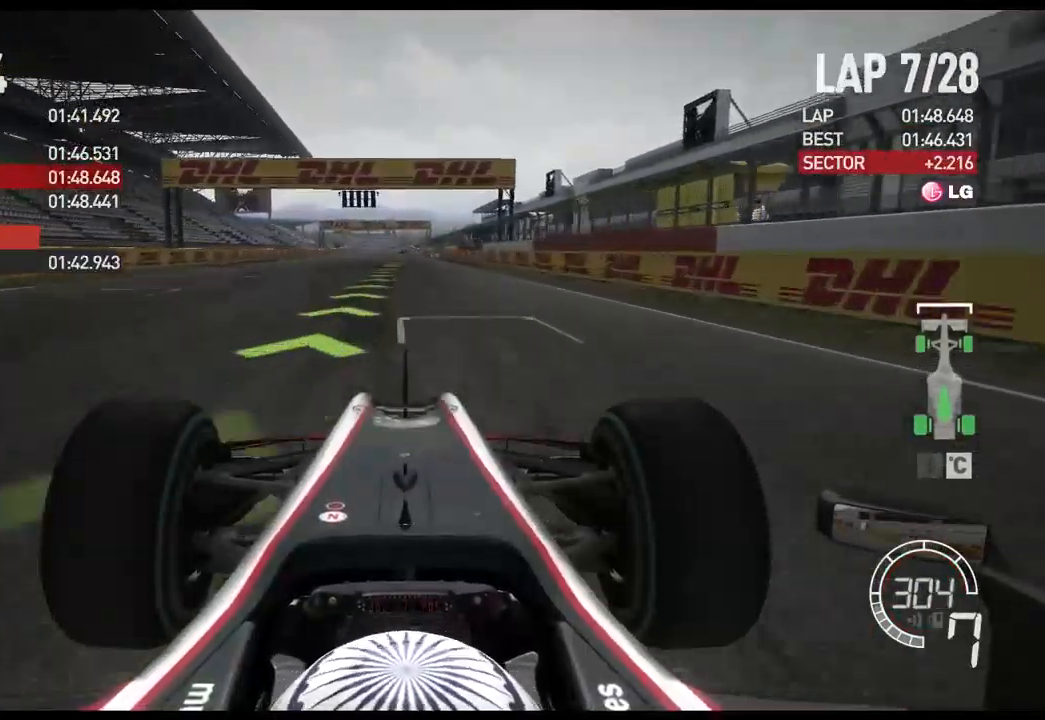
{"buttons": ["R2"], "left_stick": "center", "right_stick": "center", "events": []}
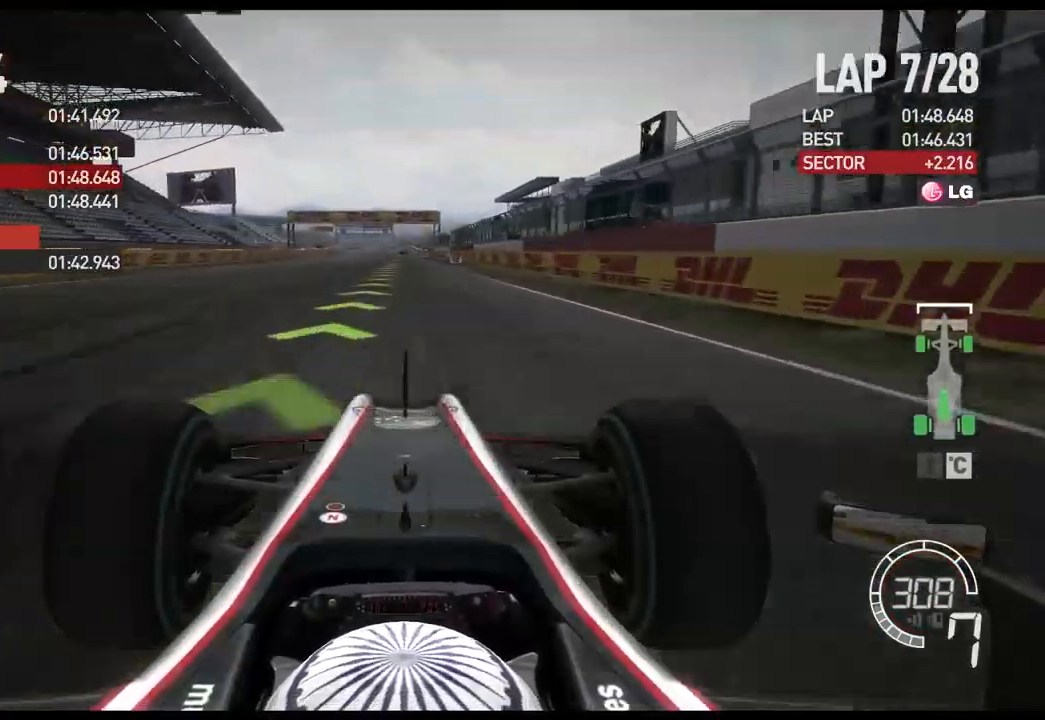
{"buttons": ["R2"], "left_stick": "center", "right_stick": "center", "events": []}
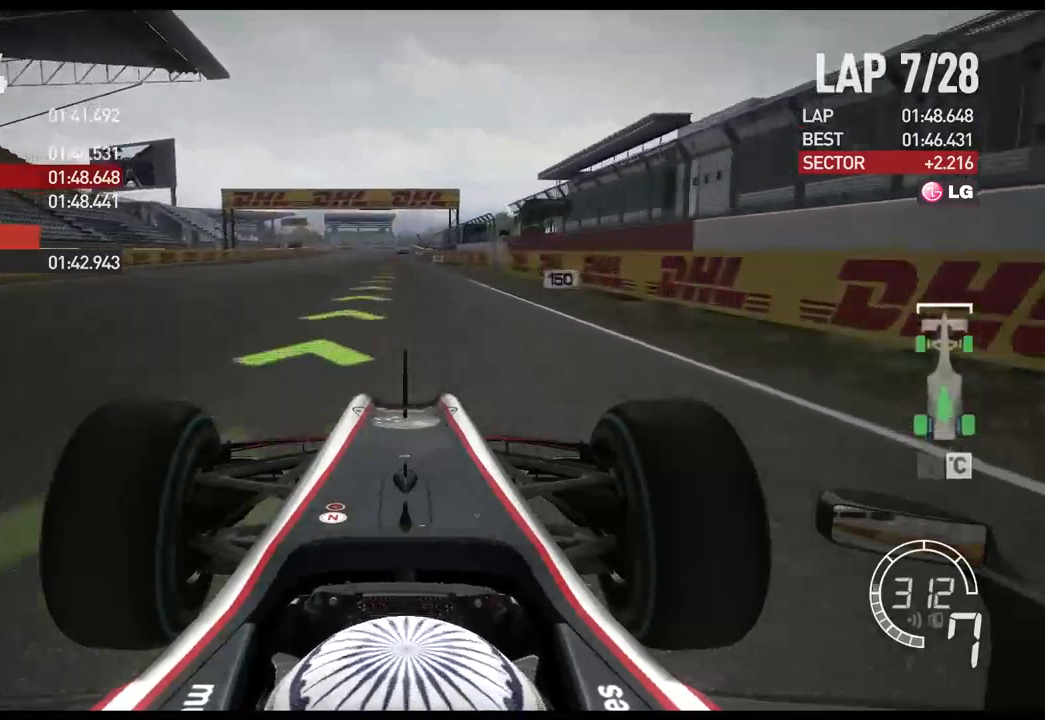
{"buttons": ["X", "L2"], "left_stick": "center", "right_stick": "center", "events": [[167, "L2", "down"], [183, "R2", "up"], [417, "X", "down"]]}
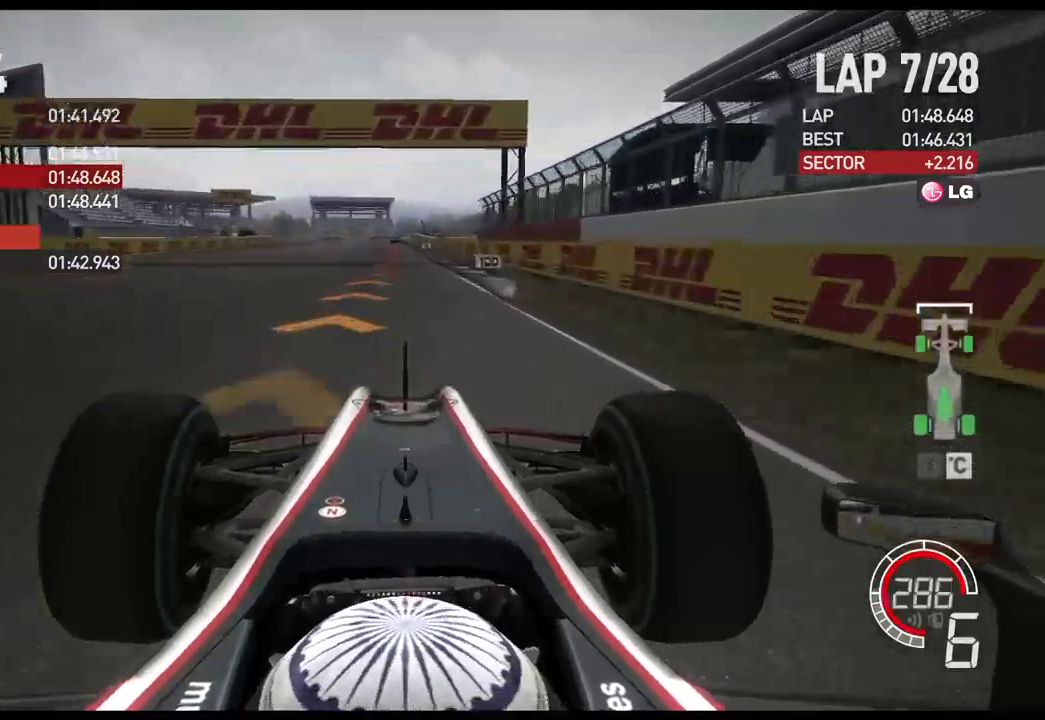
{"buttons": ["X", "L2"], "left_stick": "center", "right_stick": "center", "events": [[17, "X", "up"], [150, "X", "down"], [250, "X", "up"], [417, "X", "down"]]}
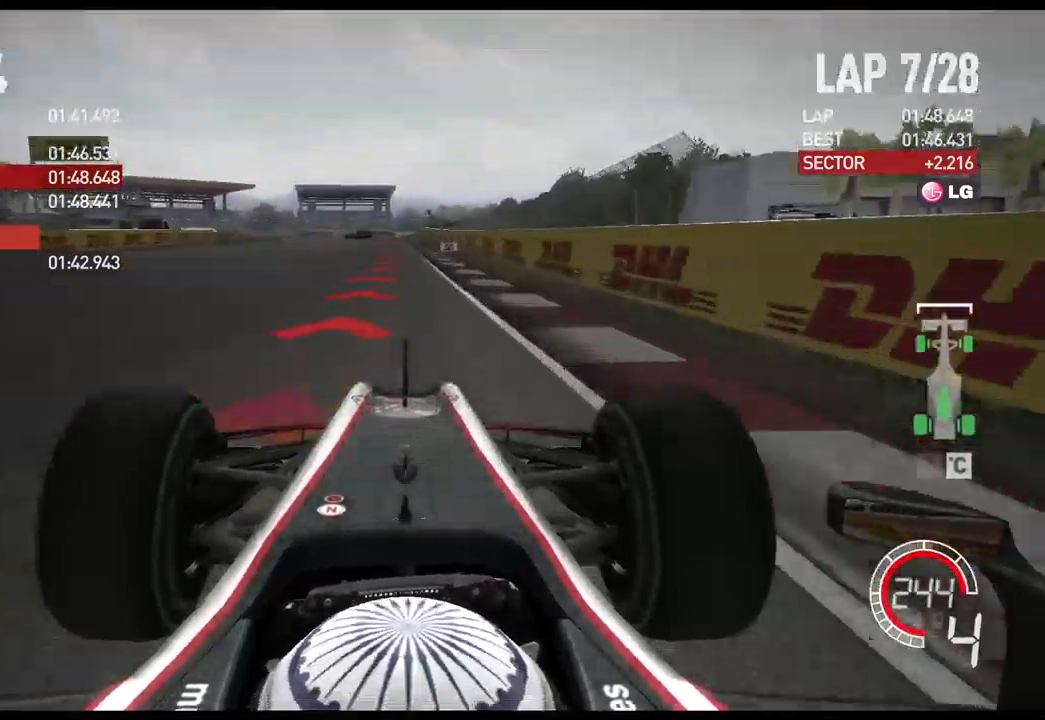
{"buttons": ["L2"], "left_stick": "center", "right_stick": "center", "events": [[50, "X", "up"], [267, "X", "down"], [367, "X", "up"]]}
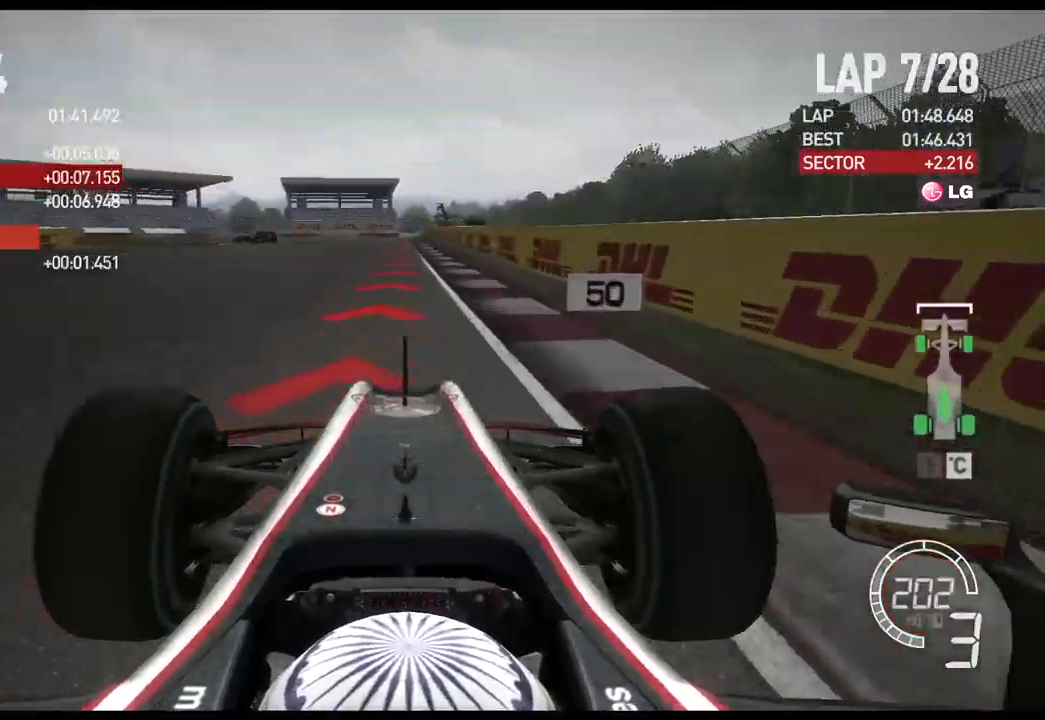
{"buttons": ["L2"], "left_stick": "left", "right_stick": "center", "events": [[100, "X", "down"], [150, "left_stick", "left"], [233, "X", "up"]]}
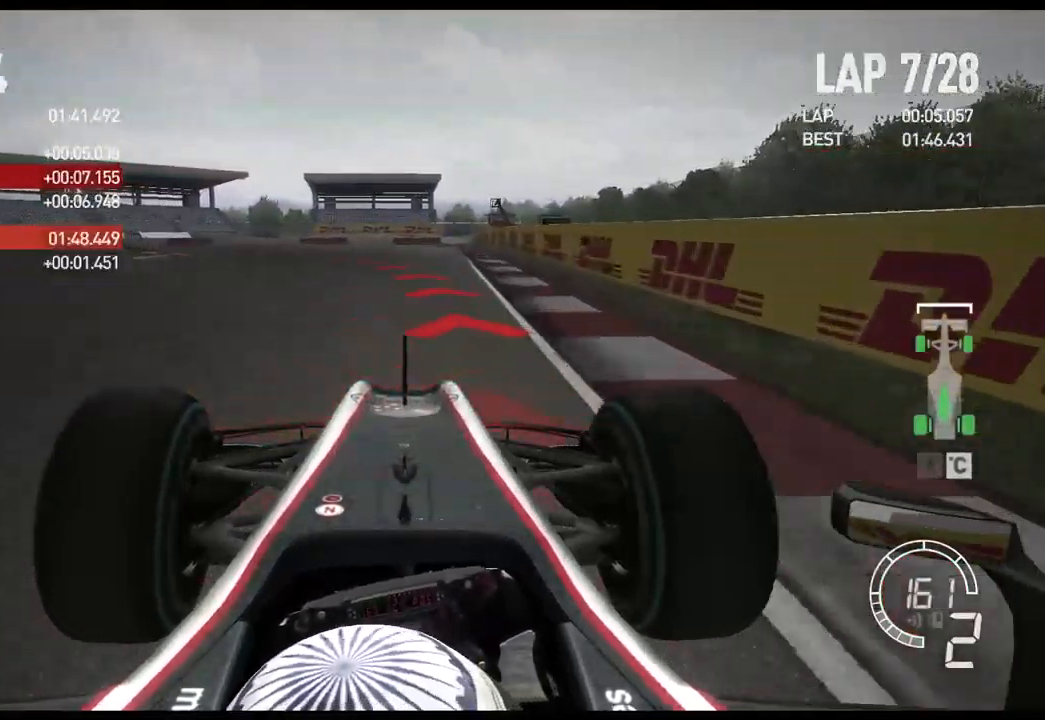
{"buttons": ["L2"], "left_stick": "left", "right_stick": "center", "events": []}
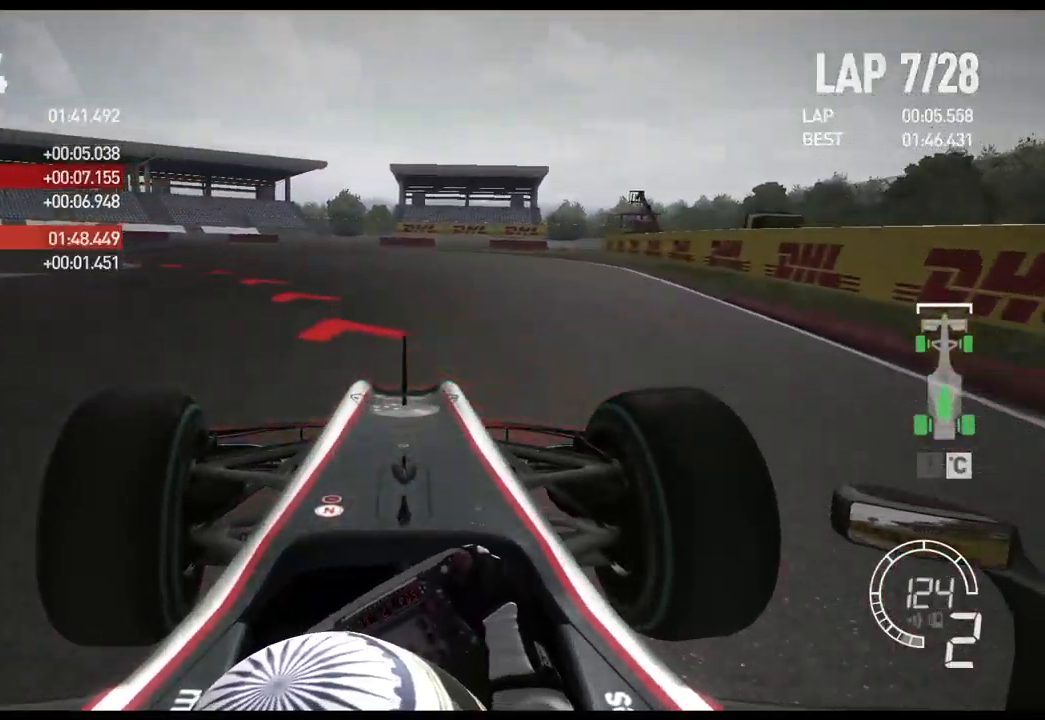
{"buttons": [], "left_stick": "left", "right_stick": "center", "events": [[433, "L2", "up"]]}
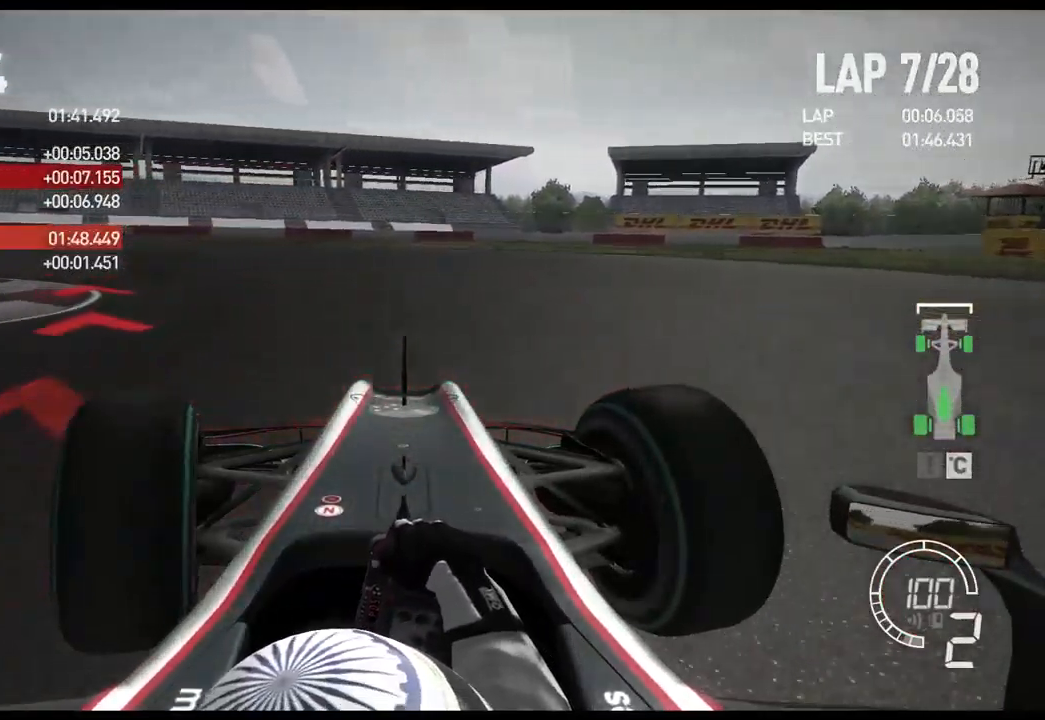
{"buttons": [], "left_stick": "left", "right_stick": "center", "events": [[267, "X", "down"], [383, "X", "up"]]}
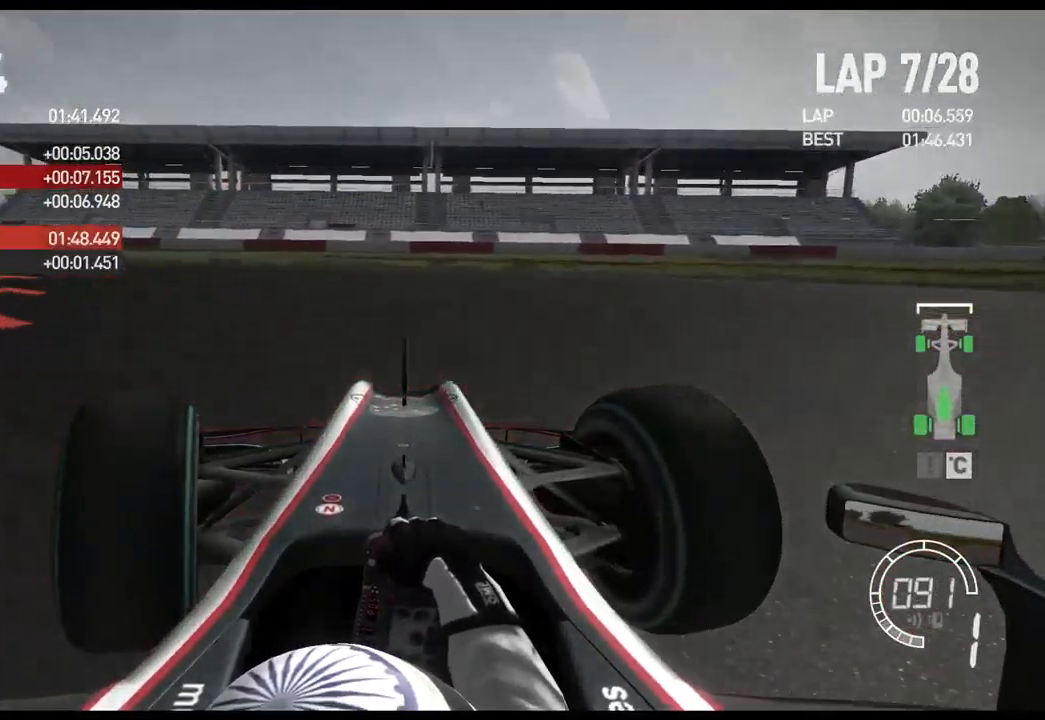
{"buttons": ["R2"], "left_stick": "left", "right_stick": "center", "events": [[383, "R2", "down"]]}
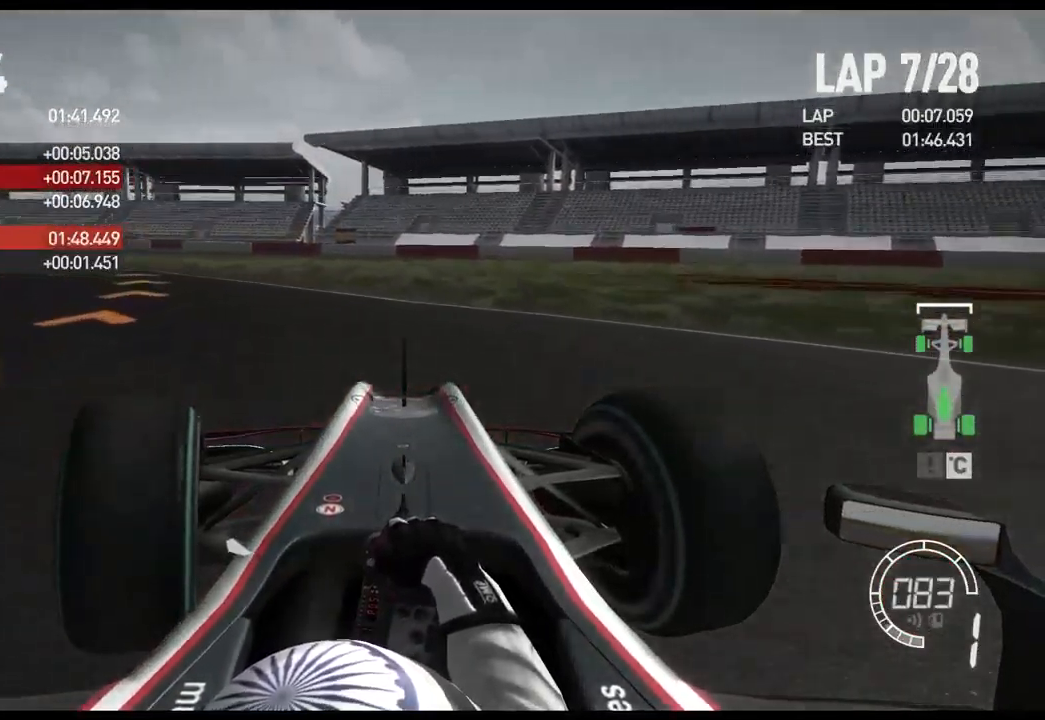
{"buttons": ["R2"], "left_stick": "left", "right_stick": "center", "events": []}
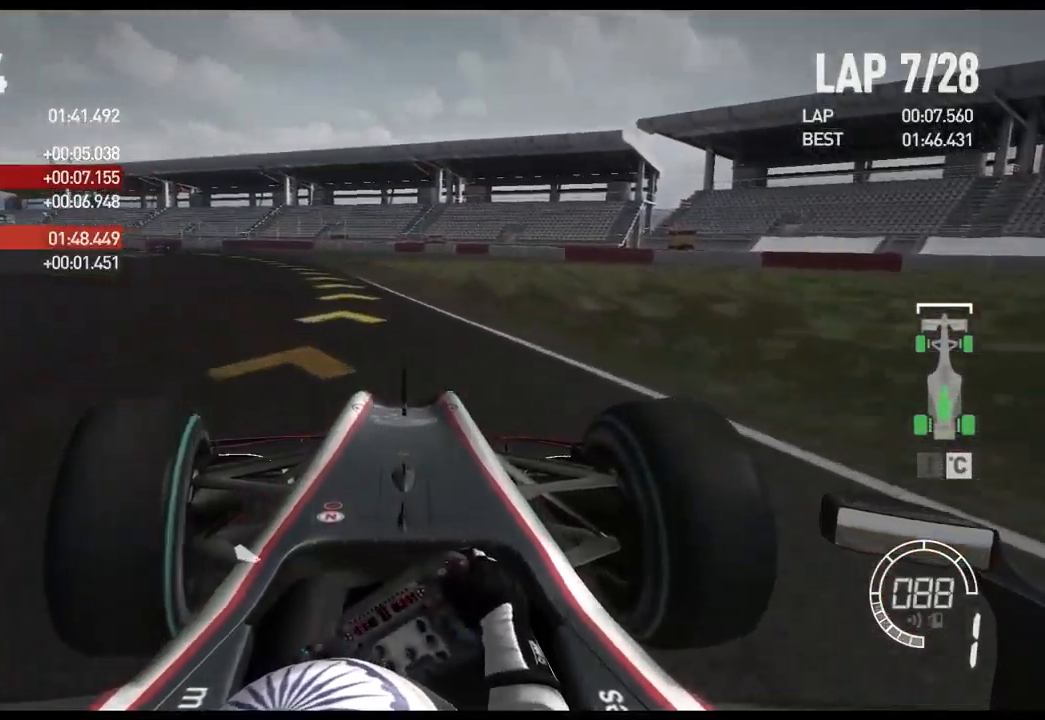
{"buttons": ["R2"], "left_stick": "left", "right_stick": "center", "events": []}
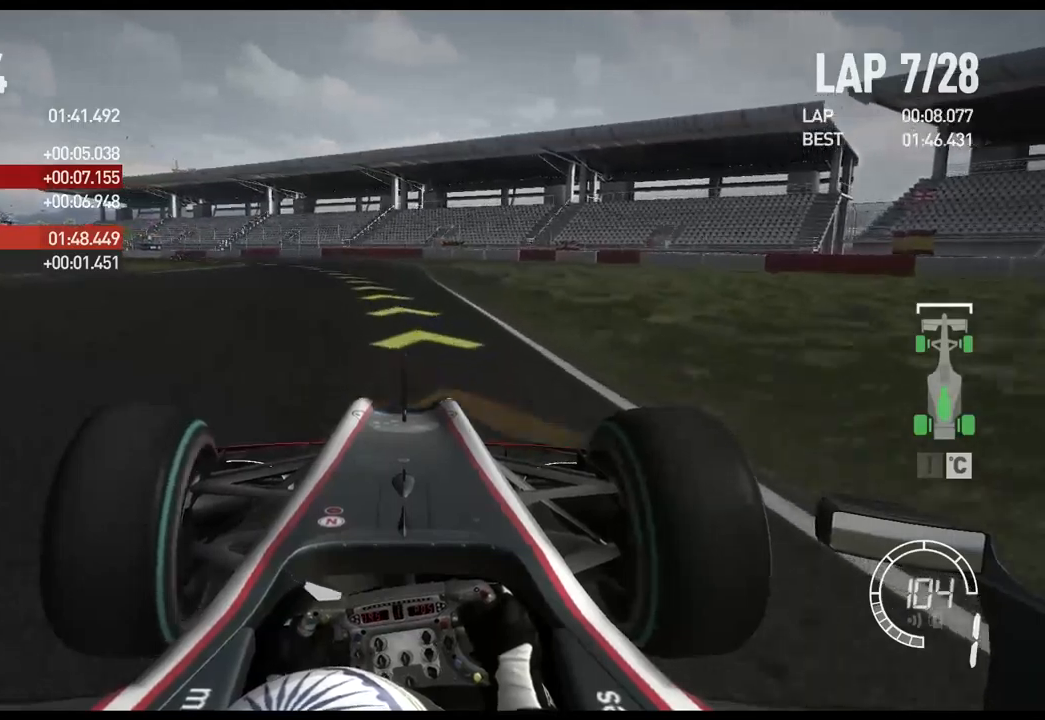
{"buttons": ["R2"], "left_stick": "left", "right_stick": "center", "events": [[367, "A", "down"], [500, "A", "up"]]}
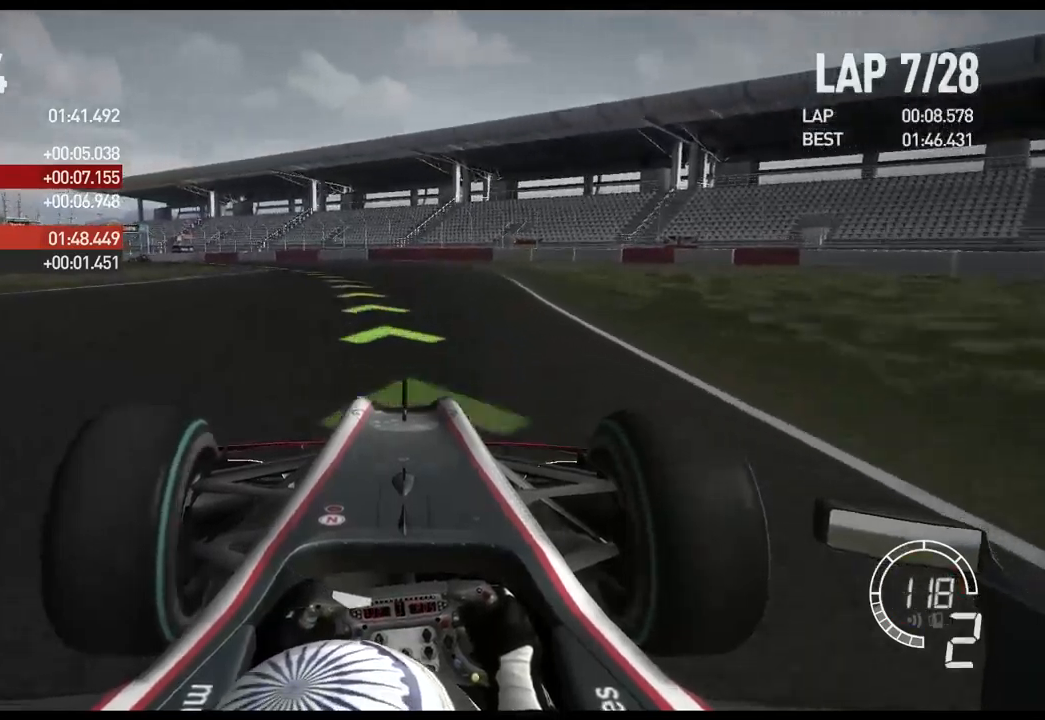
{"buttons": ["R2"], "left_stick": "left", "right_stick": "center", "events": []}
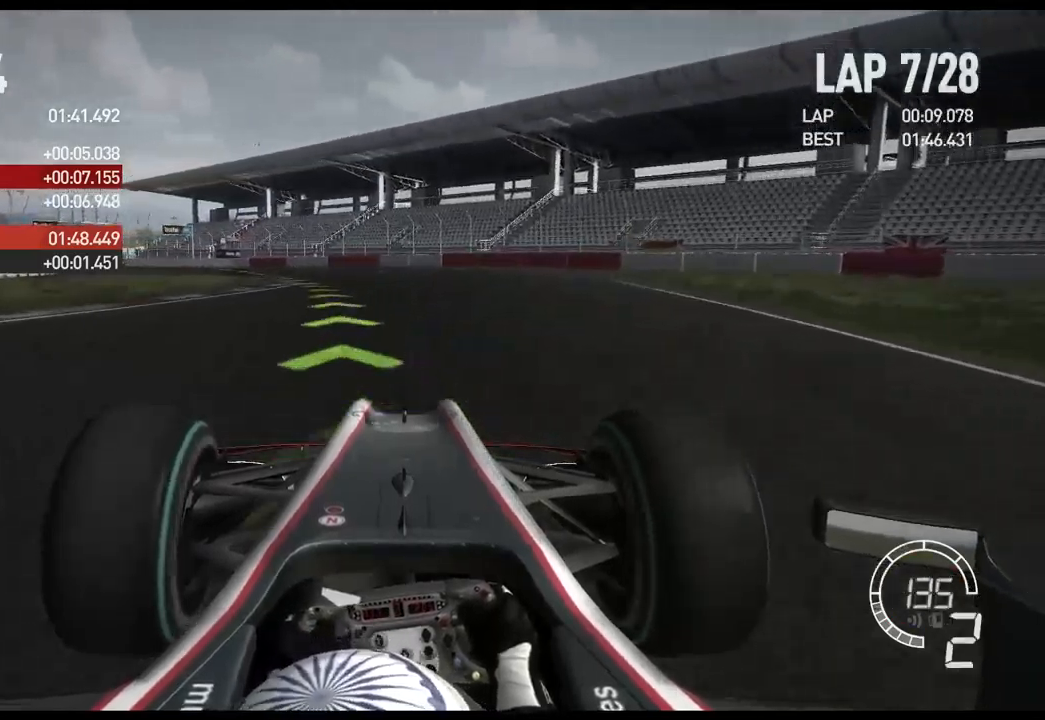
{"buttons": ["A", "R2"], "left_stick": "left", "right_stick": "center", "events": [[500, "A", "down"]]}
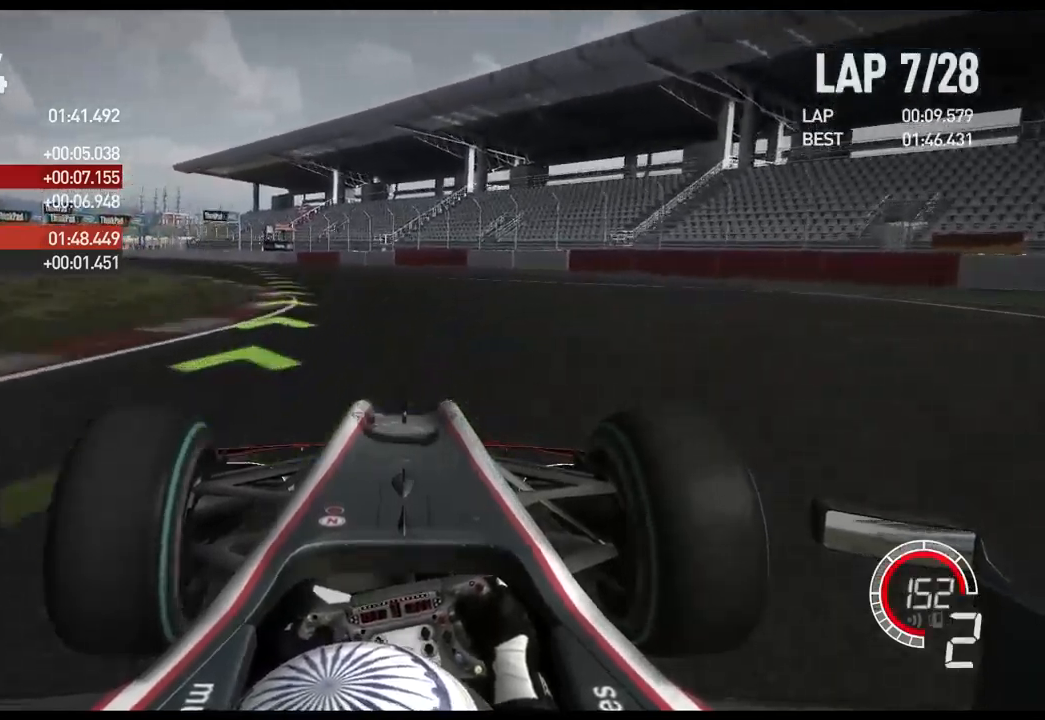
{"buttons": ["R2"], "left_stick": "left", "right_stick": "center", "events": [[150, "A", "up"]]}
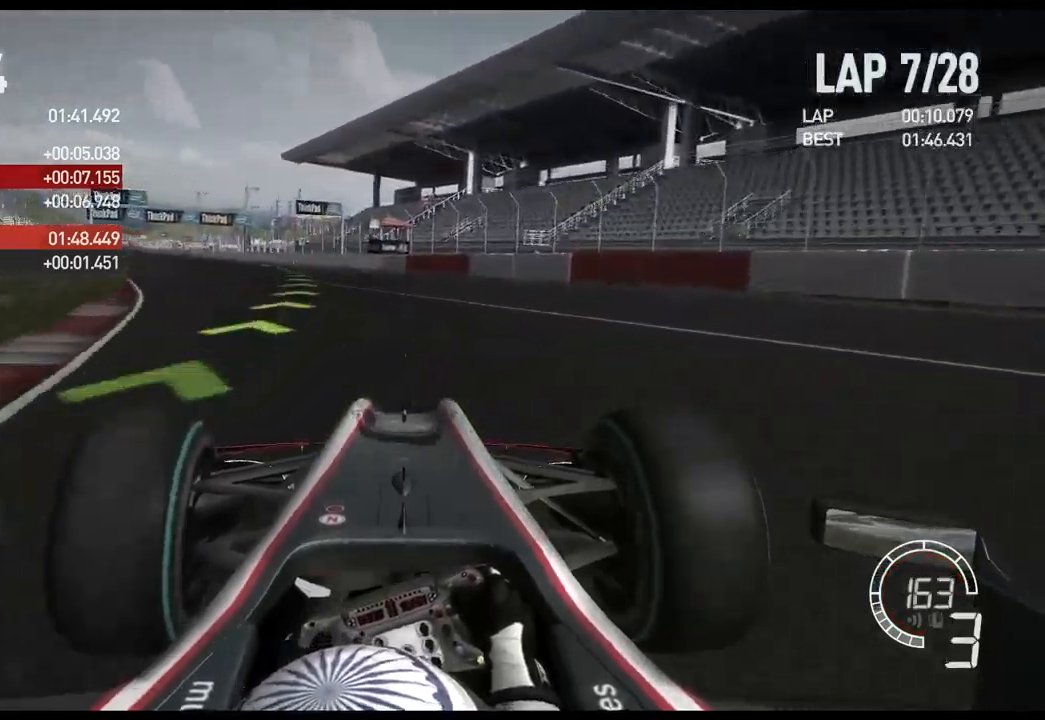
{"buttons": ["R2"], "left_stick": "left", "right_stick": "center", "events": []}